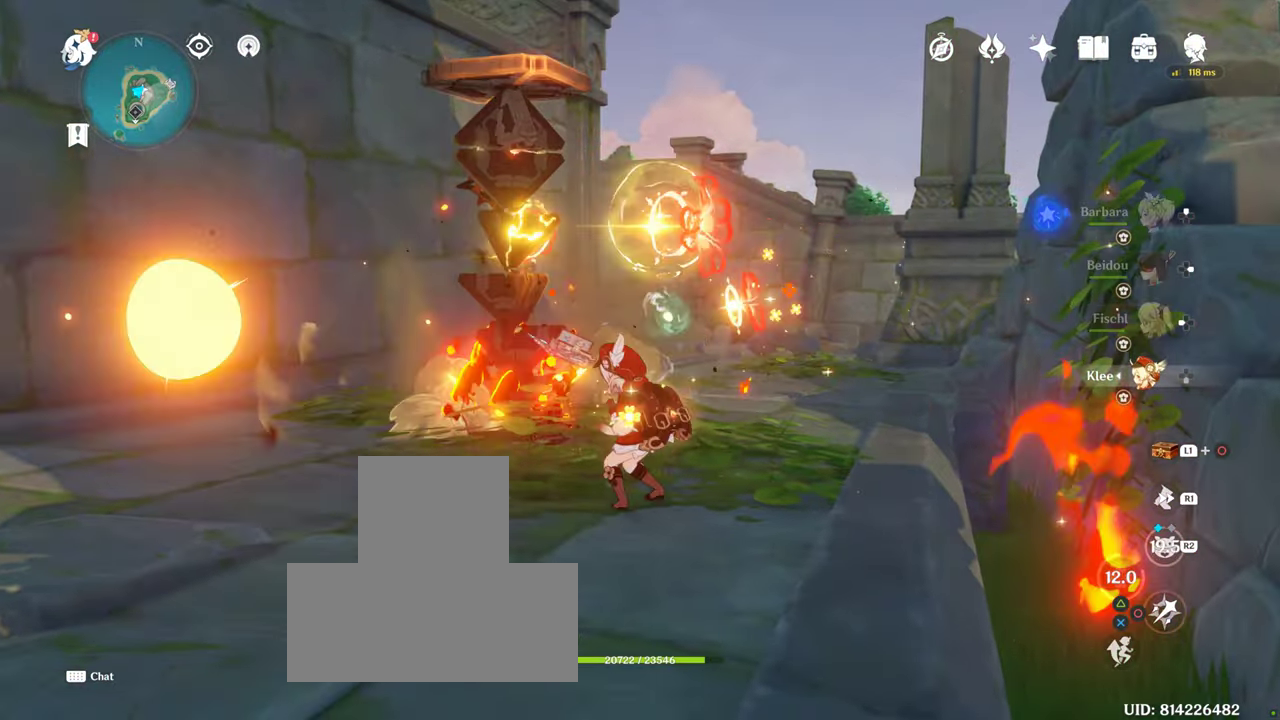
Gameplay with a controller (PlayStation layout); each line is a JSON object with the inputs held at the frame after it. "events" lists button and stick changes between this image and that frame as [ms after this image, input, new state], when the widget could be followed in between. Not read: L3 R3.
{"buttons": ["R1"], "left_stick": "left", "right_stick": "center", "events": [[83, "R2", "down"], [100, "CIRCLE", "down"], [150, "CIRCLE", "up"], [200, "R2", "up"], [250, "CIRCLE", "down"], [333, "CIRCLE", "up"], [450, "R1", "down"]]}
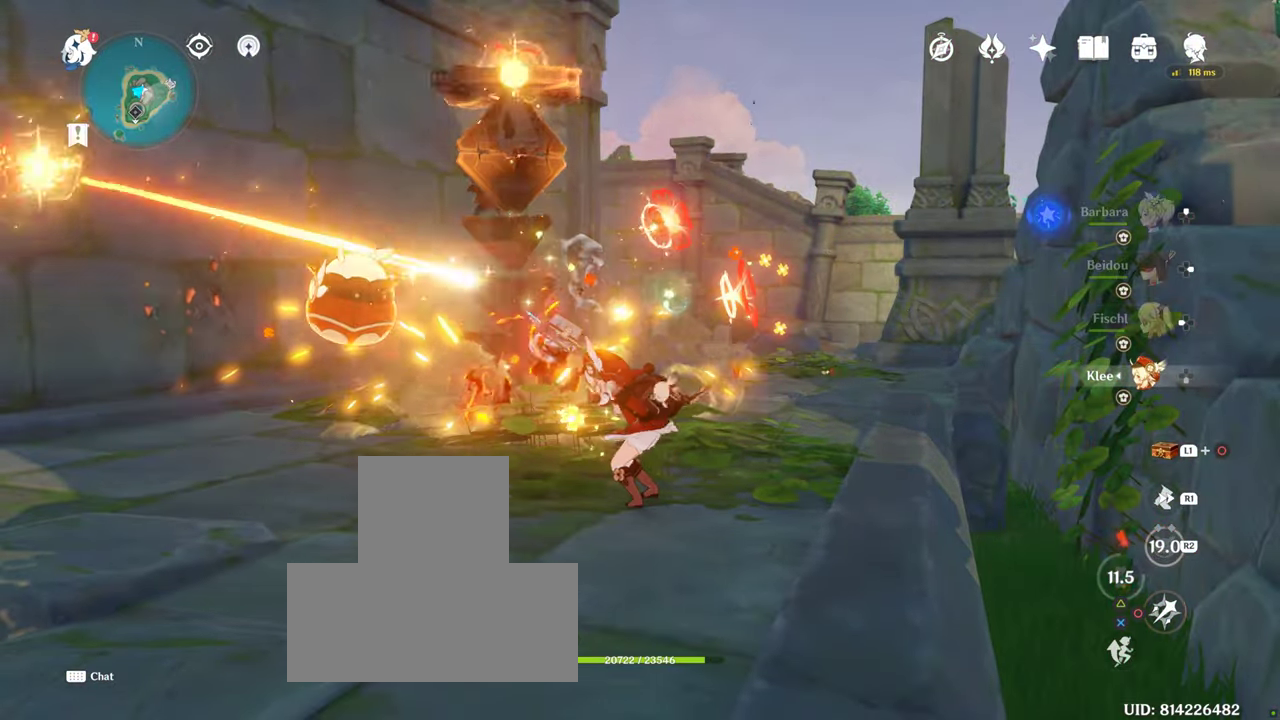
{"buttons": ["CIRCLE"], "left_stick": "right", "right_stick": "center", "events": [[66, "R1", "up"], [66, "right_stick", "down"], [183, "R1", "down"], [183, "right_stick", "center"], [300, "R1", "up"], [300, "left_stick", "up-left"], [350, "CIRCLE", "down"], [500, "left_stick", "right"]]}
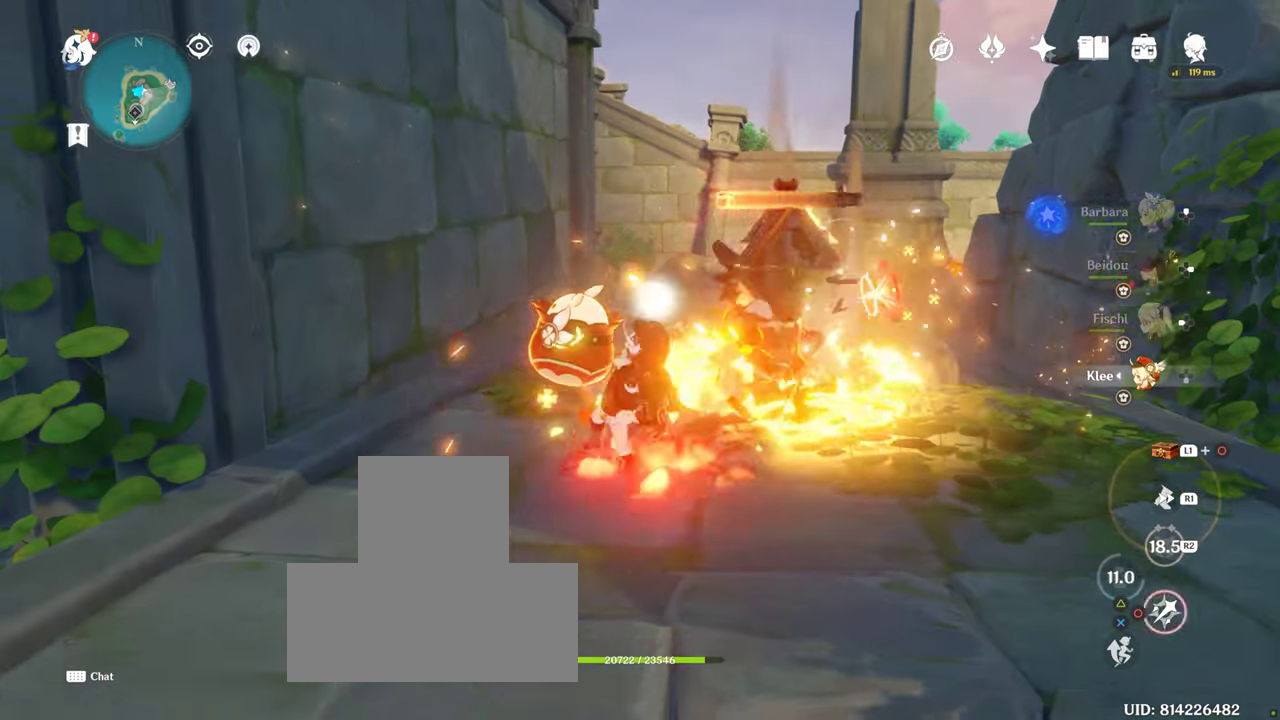
{"buttons": [], "left_stick": "right", "right_stick": "center", "events": [[133, "CIRCLE", "up"], [183, "CIRCLE", "down"], [266, "CIRCLE", "up"], [350, "CIRCLE", "down"], [466, "CIRCLE", "up"]]}
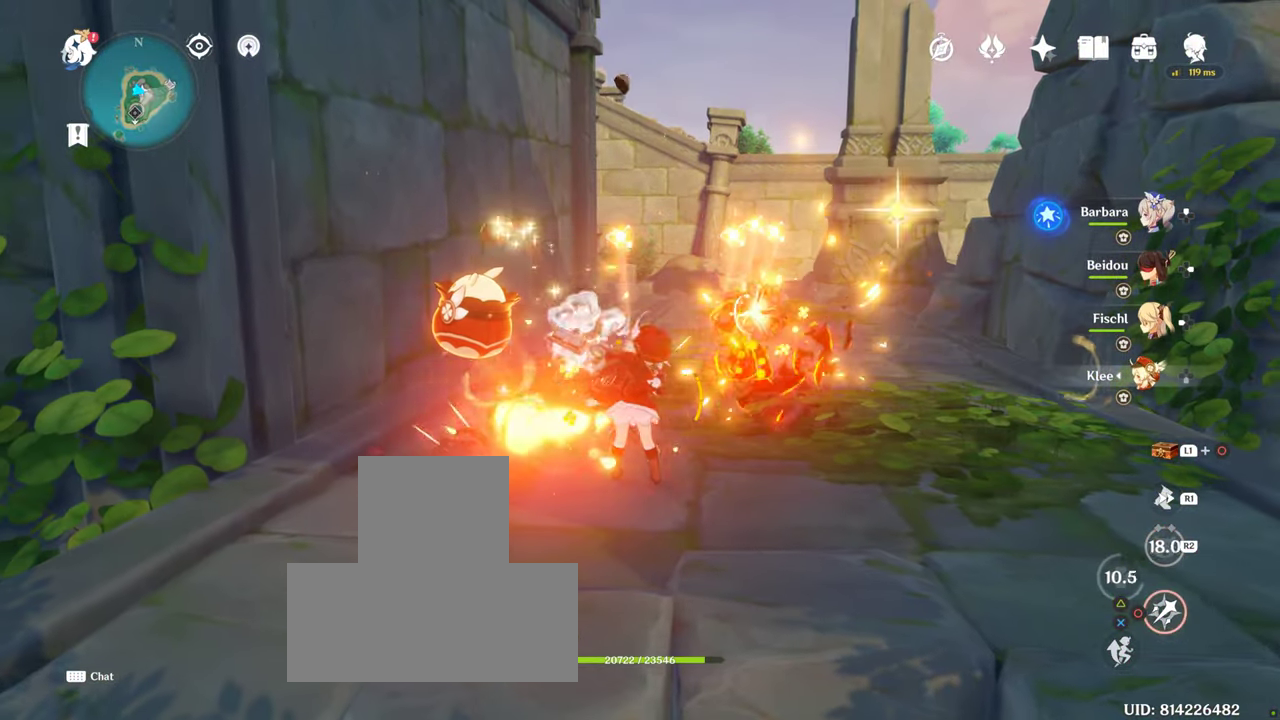
{"buttons": [], "left_stick": "right", "right_stick": "center", "events": [[33, "CIRCLE", "down"], [316, "CIRCLE", "up"], [366, "CIRCLE", "down"], [450, "CIRCLE", "up"]]}
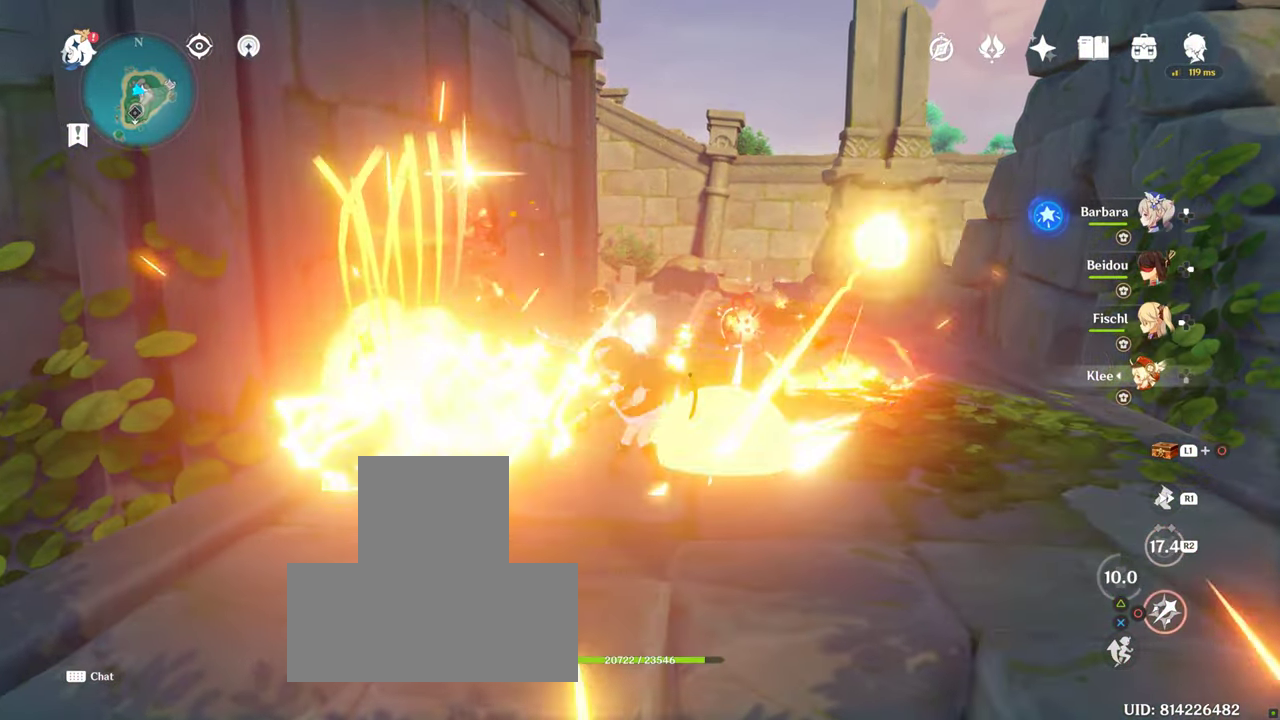
{"buttons": [], "left_stick": "down-right", "right_stick": "center", "events": [[66, "CIRCLE", "down"], [366, "left_stick", "down-right"], [450, "CIRCLE", "up"]]}
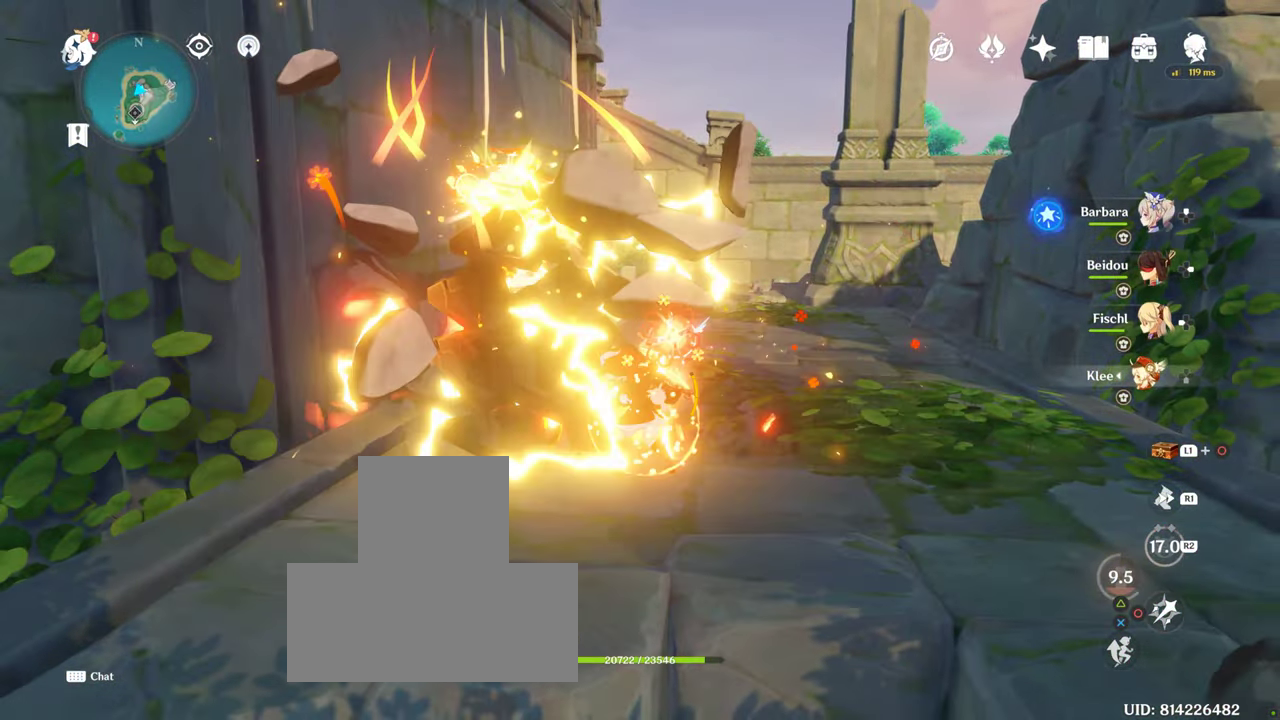
{"buttons": [], "left_stick": "up", "right_stick": "center", "events": [[133, "right_stick", "left"], [350, "R1", "down"], [350, "left_stick", "center"], [400, "right_stick", "center"], [416, "R1", "up"], [483, "left_stick", "up"]]}
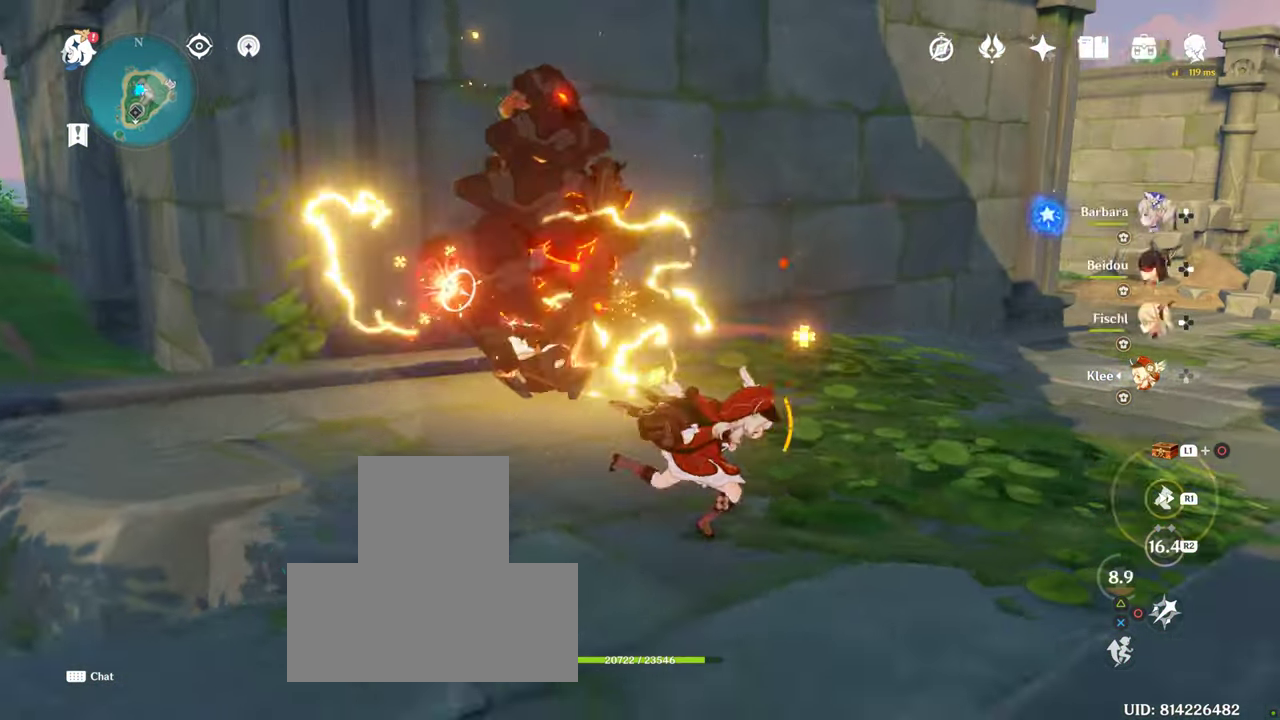
{"buttons": ["R1"], "left_stick": "center", "right_stick": "center", "events": [[33, "CIRCLE", "down"], [66, "left_stick", "center"], [100, "CIRCLE", "up"], [183, "CIRCLE", "down"], [283, "CIRCLE", "up"], [350, "CIRCLE", "down"], [466, "CIRCLE", "up"], [483, "R1", "down"]]}
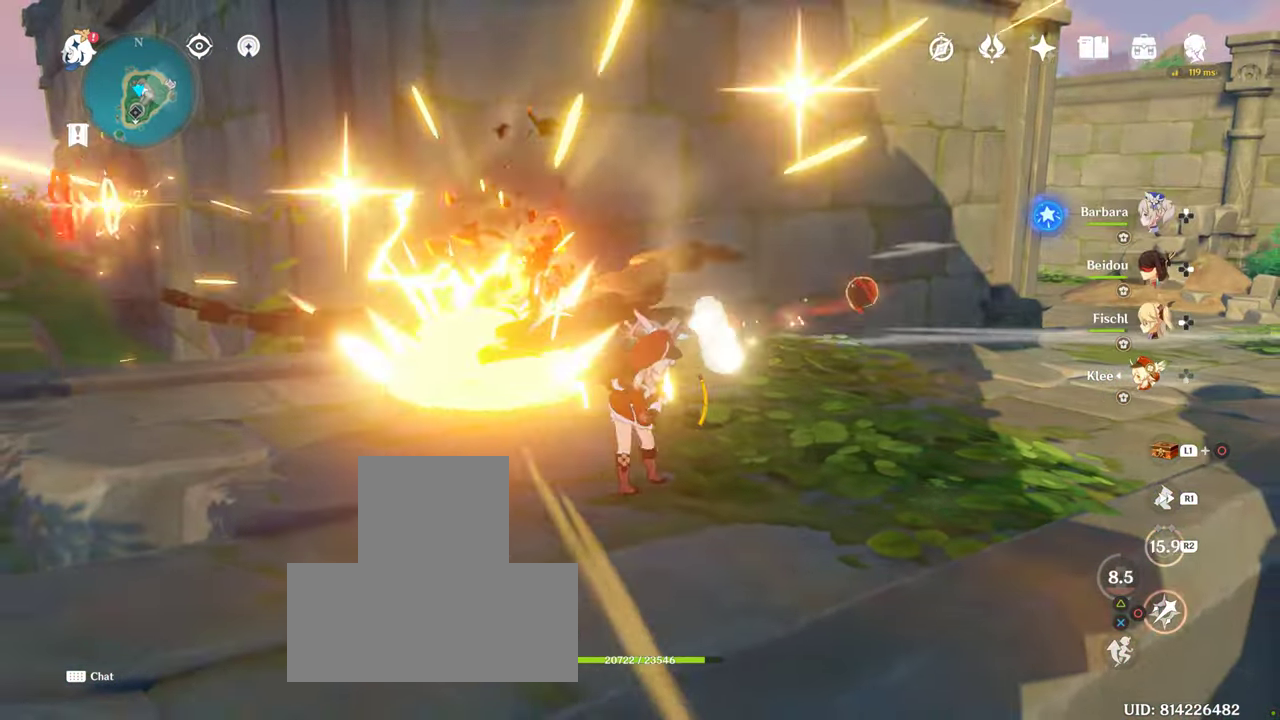
{"buttons": [], "left_stick": "right", "right_stick": "center", "events": [[16, "R2", "down"], [33, "CIRCLE", "down"], [83, "CIRCLE", "up"], [83, "R1", "up"], [83, "R2", "up"], [166, "CIRCLE", "down"], [250, "CIRCLE", "up"], [350, "CIRCLE", "down"], [450, "CIRCLE", "up"], [450, "left_stick", "right"]]}
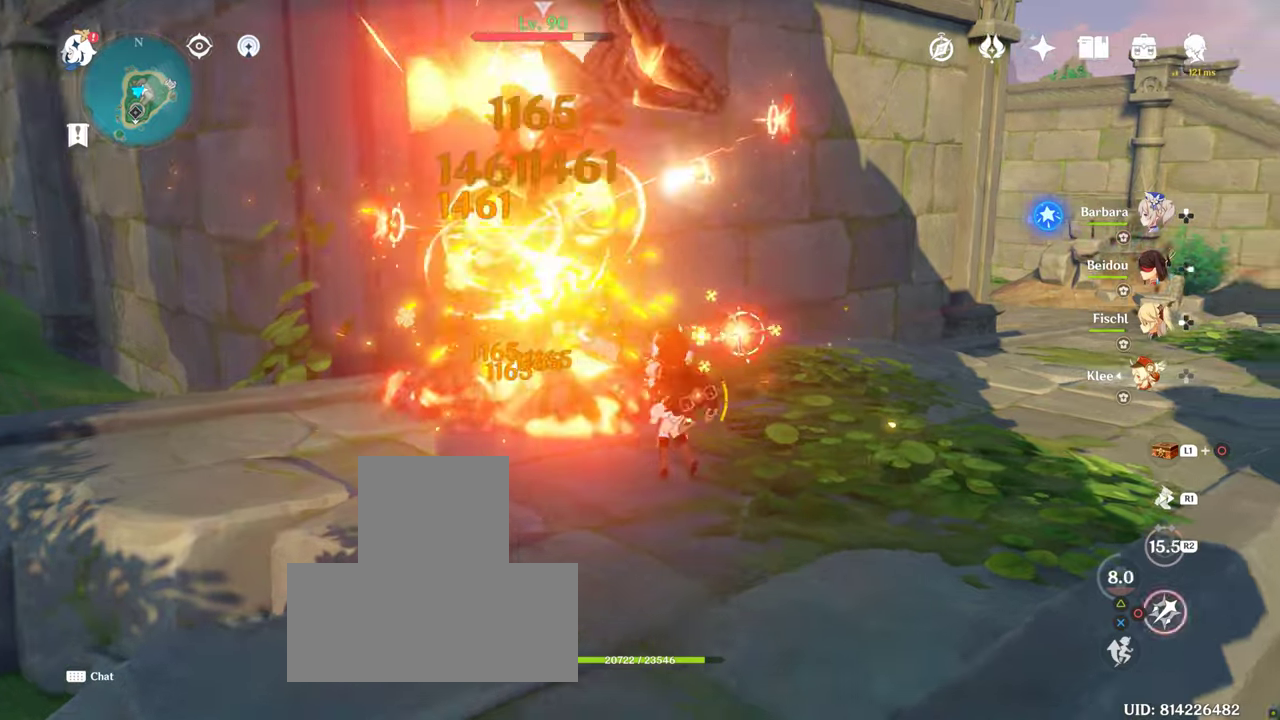
{"buttons": [], "left_stick": "right", "right_stick": "center", "events": [[100, "right_stick", "left"], [250, "R1", "down"], [367, "right_stick", "center"], [417, "R1", "up"]]}
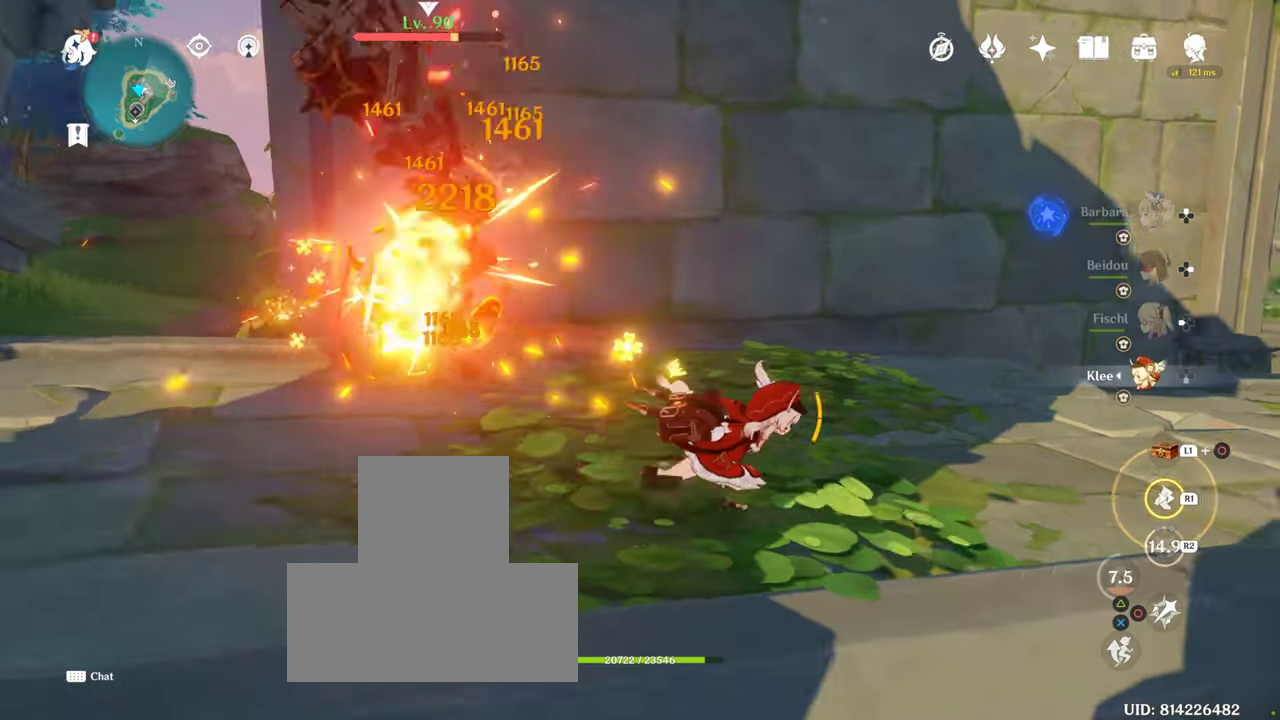
{"buttons": [], "left_stick": "up", "right_stick": "center", "events": [[17, "CIRCLE", "down"], [233, "left_stick", "up"], [267, "CIRCLE", "up"], [350, "CIRCLE", "down"], [417, "CIRCLE", "up"]]}
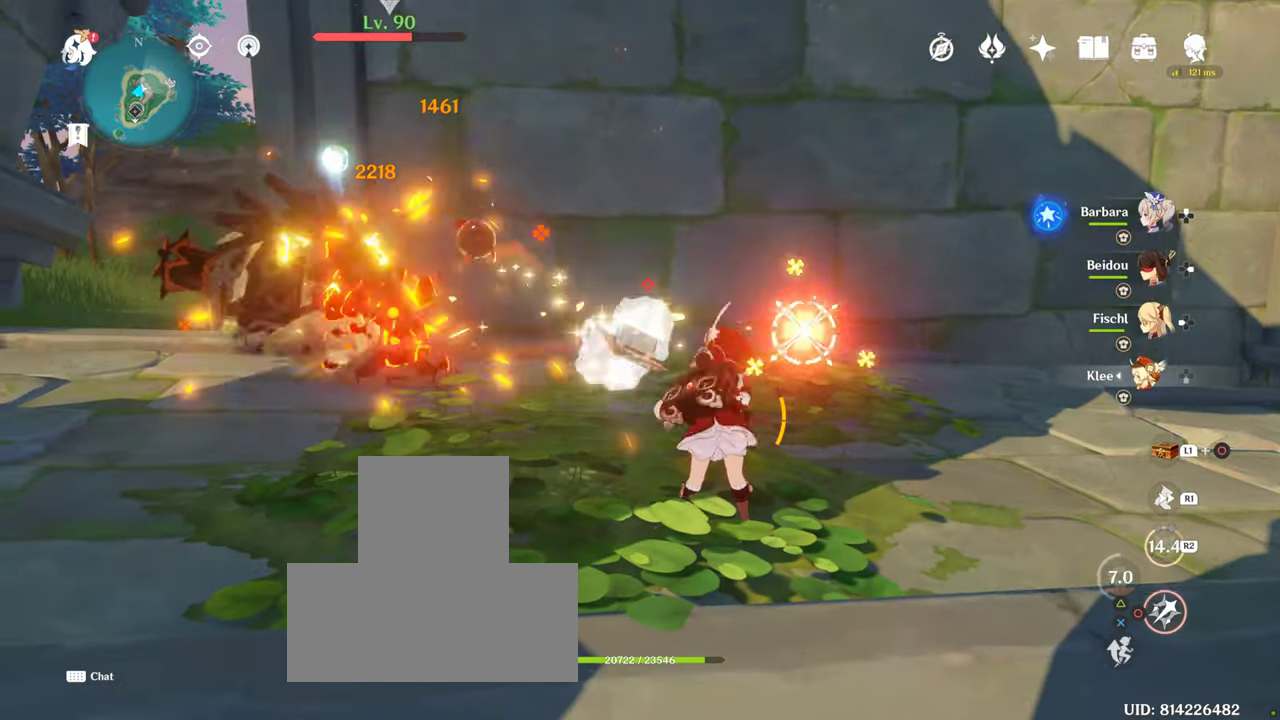
{"buttons": [], "left_stick": "right", "right_stick": "left", "events": [[17, "CIRCLE", "down"], [67, "left_stick", "right"], [83, "CIRCLE", "up"], [167, "CIRCLE", "down"], [267, "CIRCLE", "up"], [317, "R1", "down"], [417, "R1", "up"], [417, "right_stick", "down-left"], [500, "right_stick", "left"]]}
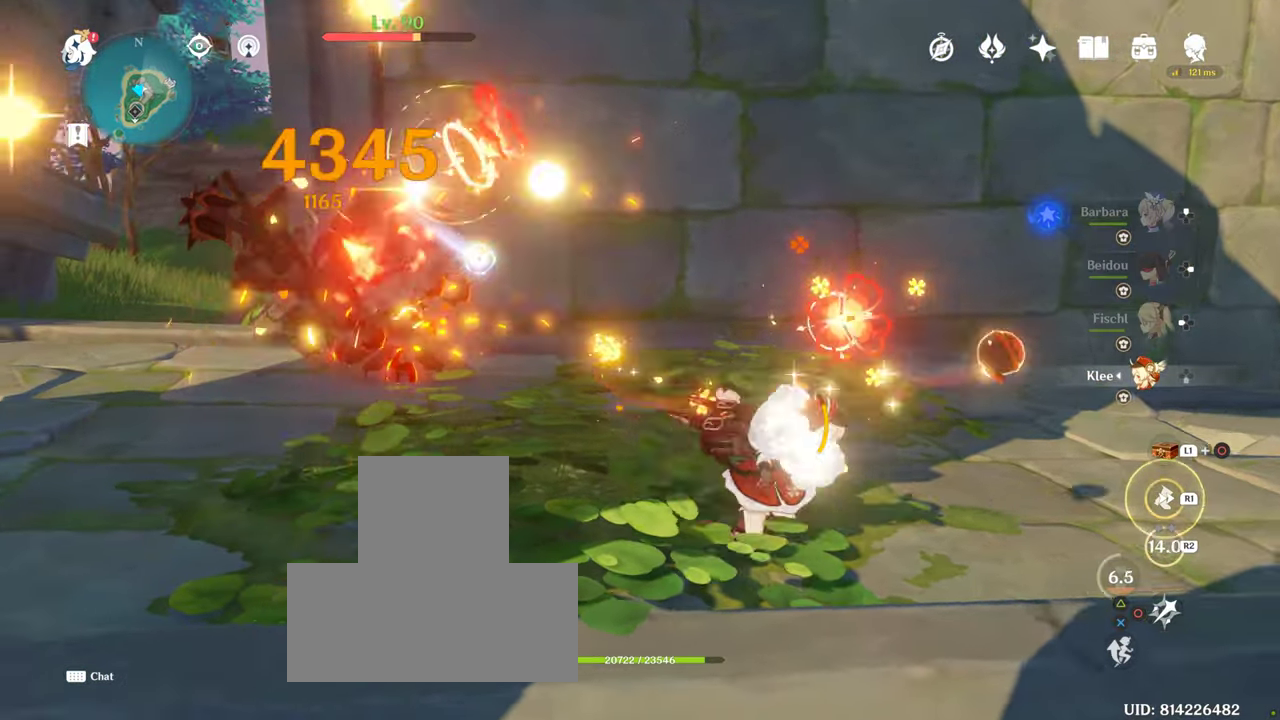
{"buttons": ["CIRCLE"], "left_stick": "center", "right_stick": "center", "events": [[33, "R1", "down"], [150, "R1", "up"], [200, "right_stick", "center"], [317, "CIRCLE", "down"], [333, "left_stick", "up"], [400, "CIRCLE", "up"], [400, "left_stick", "center"], [483, "CIRCLE", "down"]]}
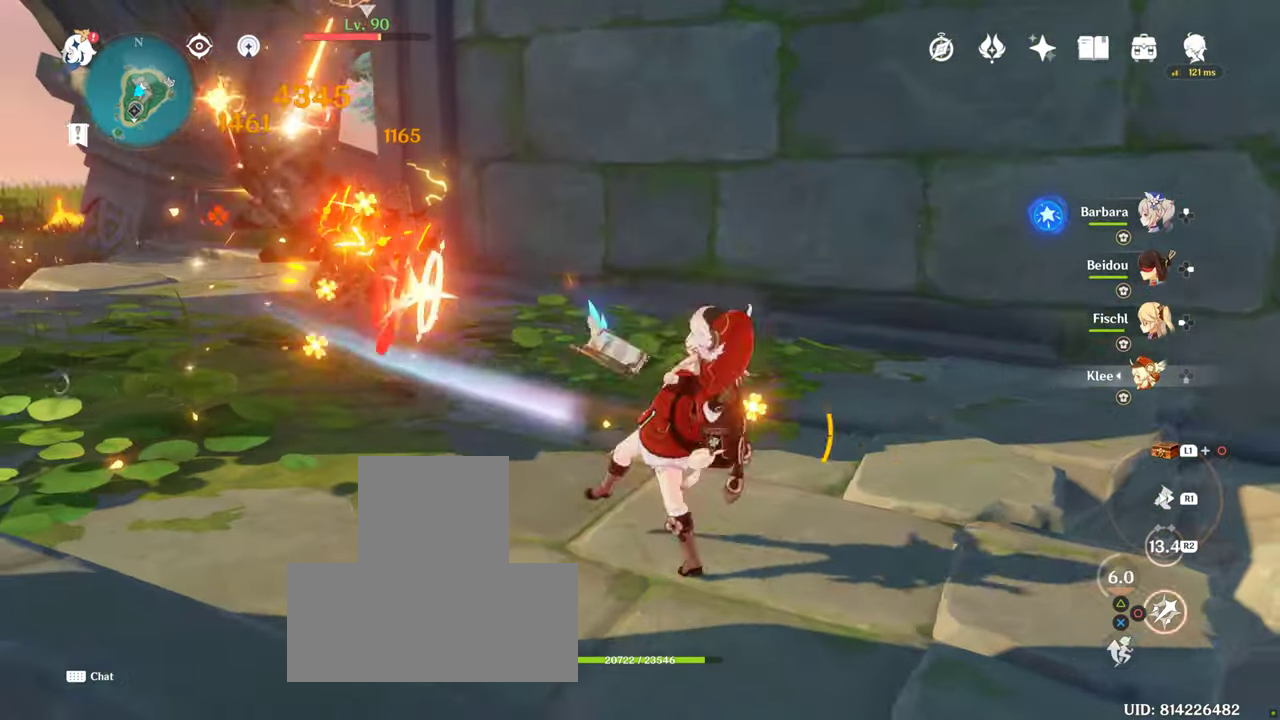
{"buttons": ["R1", "R2"], "left_stick": "up-left", "right_stick": "center", "events": [[67, "CIRCLE", "up"], [83, "L1", "down"], [133, "L1", "up"], [150, "CIRCLE", "down"], [233, "CIRCLE", "up"], [250, "left_stick", "up-left"], [333, "CIRCLE", "down"], [417, "CIRCLE", "up"], [450, "R1", "down"], [450, "R2", "down"]]}
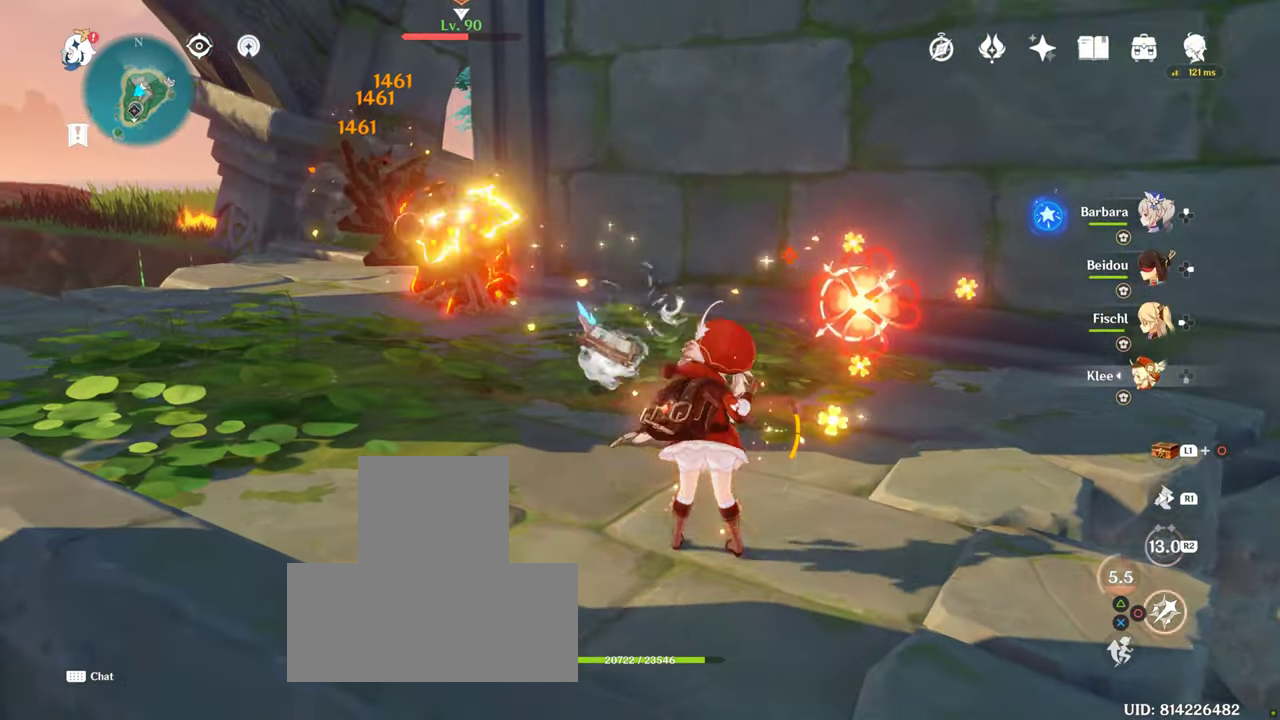
{"buttons": ["CIRCLE"], "left_stick": "up-left", "right_stick": "center", "events": [[17, "CIRCLE", "down"], [50, "CIRCLE", "up"], [50, "R1", "up"], [50, "R2", "up"], [150, "CIRCLE", "down"], [250, "CIRCLE", "up"], [333, "CIRCLE", "down"], [417, "CIRCLE", "up"], [483, "CIRCLE", "down"]]}
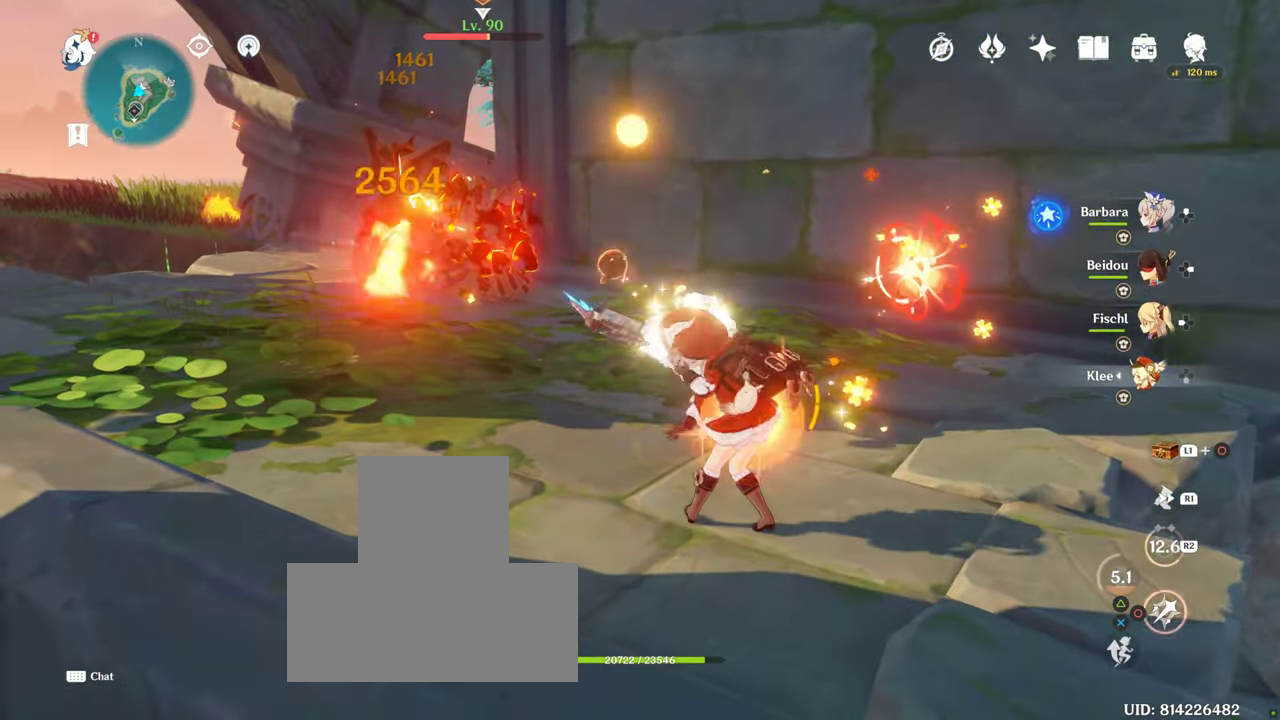
{"buttons": ["R1"], "left_stick": "up", "right_stick": "center", "events": [[83, "CIRCLE", "up"], [217, "R1", "down"], [300, "left_stick", "up"], [317, "right_stick", "down"], [333, "R1", "up"], [433, "R1", "down"], [450, "right_stick", "center"]]}
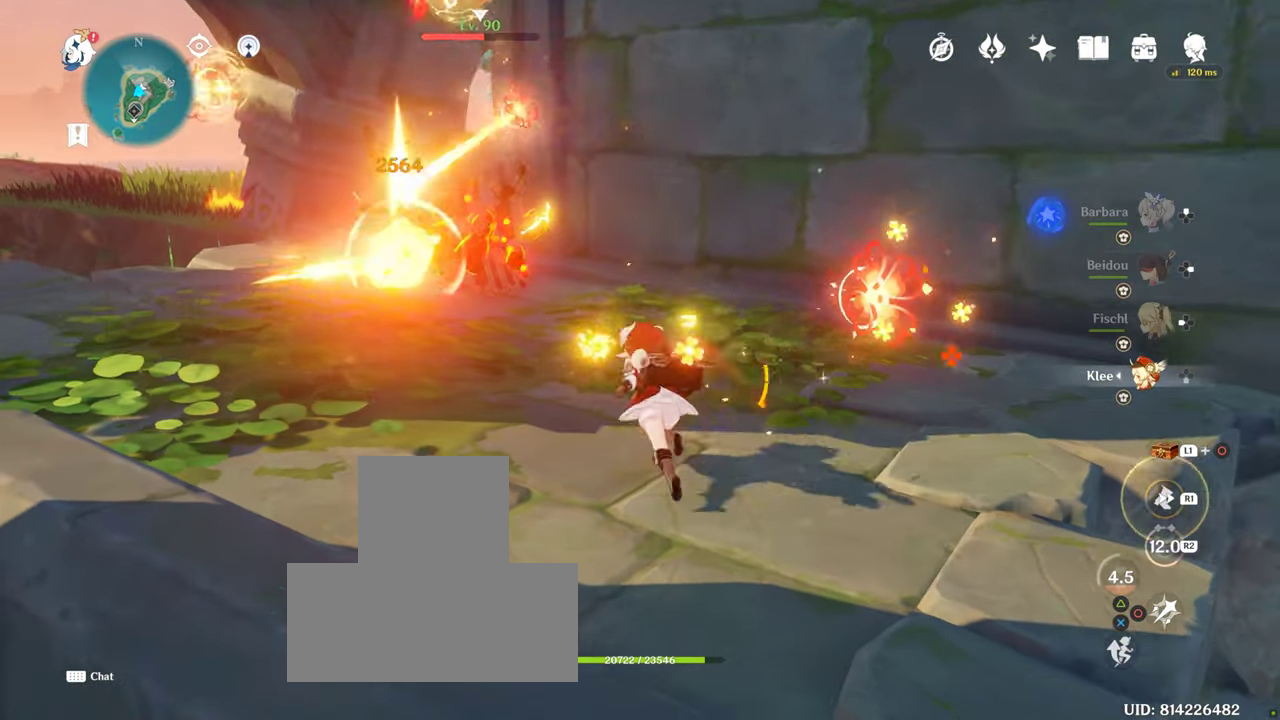
{"buttons": ["CIRCLE"], "left_stick": "center", "right_stick": "center", "events": [[33, "R1", "up"], [133, "CIRCLE", "down"], [233, "CIRCLE", "up"], [317, "CIRCLE", "down"], [317, "left_stick", "center"], [400, "CIRCLE", "up"], [500, "CIRCLE", "down"]]}
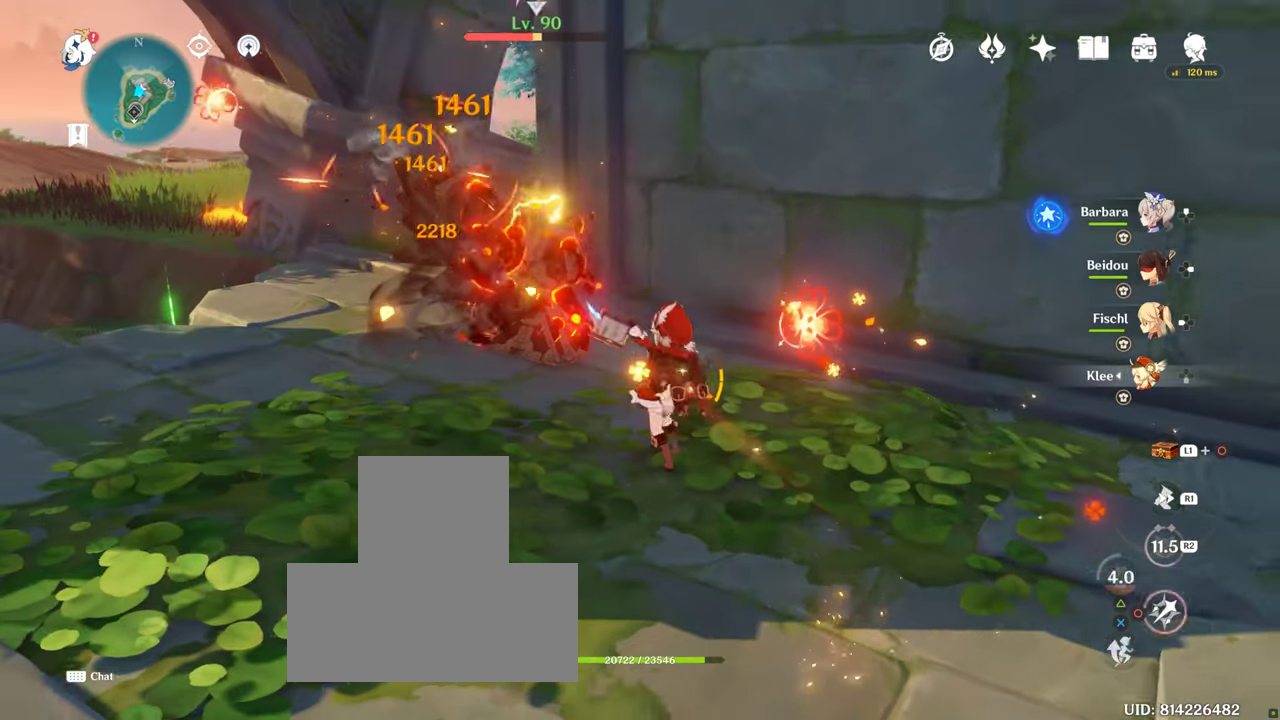
{"buttons": [], "left_stick": "center", "right_stick": "center", "events": [[67, "CIRCLE", "up"], [133, "CIRCLE", "down"], [233, "CIRCLE", "up"], [317, "CIRCLE", "down"], [417, "CIRCLE", "up"]]}
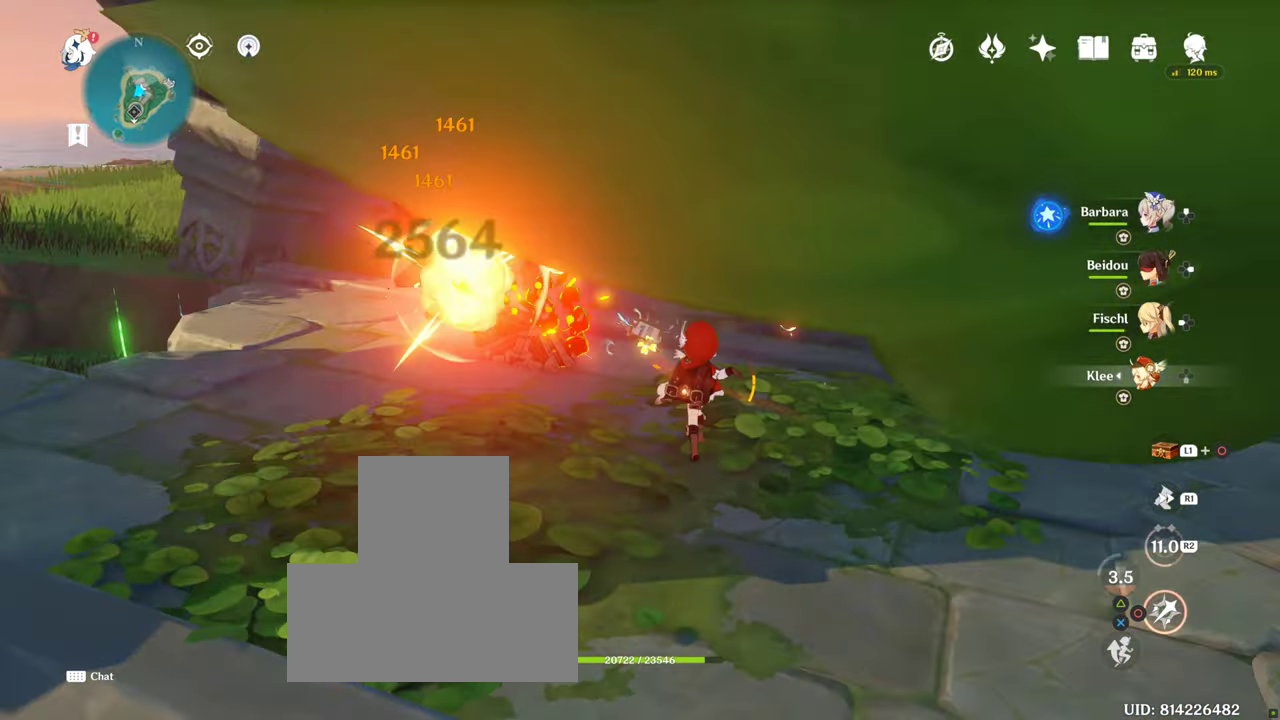
{"buttons": [], "left_stick": "center", "right_stick": "left", "events": [[33, "DPAD_UP", "down"], [150, "DPAD_UP", "up"], [217, "DPAD_UP", "down"], [233, "right_stick", "down-left"], [317, "DPAD_UP", "up"], [333, "right_stick", "left"], [350, "R1", "down"], [350, "R2", "down"], [467, "R1", "up"], [467, "R2", "up"]]}
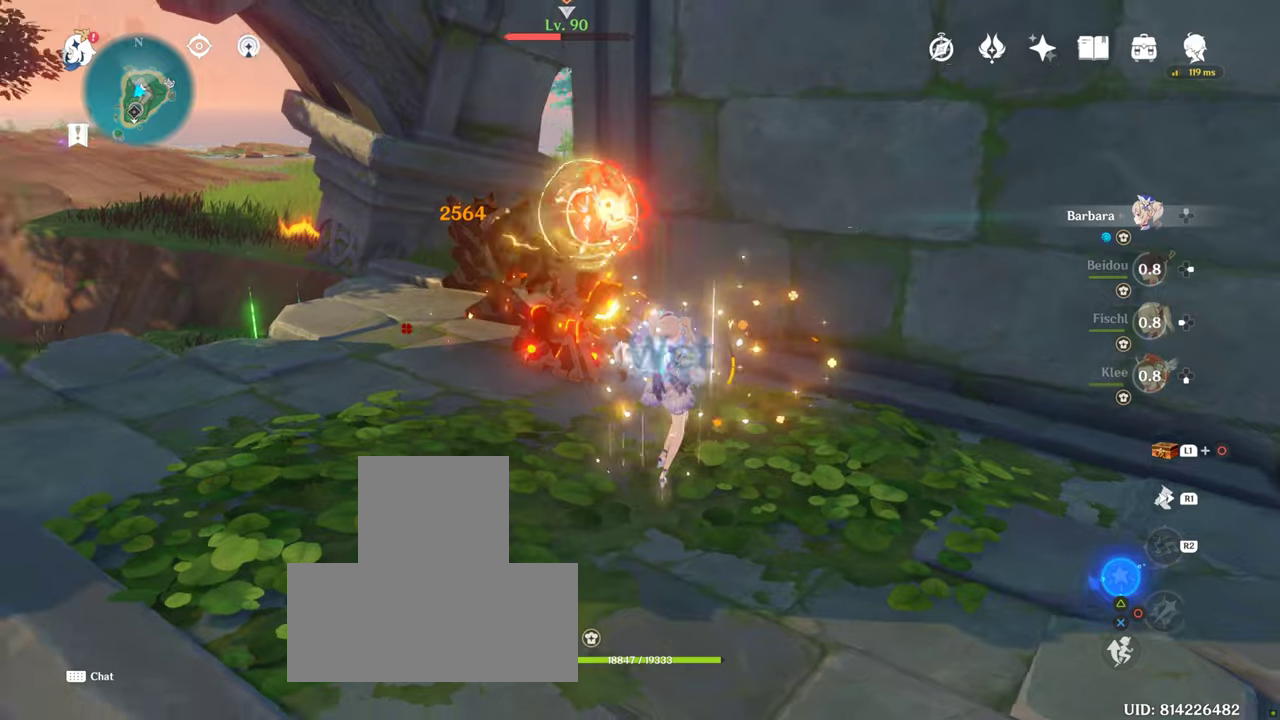
{"buttons": ["R2"], "left_stick": "center", "right_stick": "center", "events": [[34, "right_stick", "center"], [67, "R2", "down"], [217, "R2", "up"], [300, "R2", "down"], [384, "R2", "up"], [500, "R2", "down"]]}
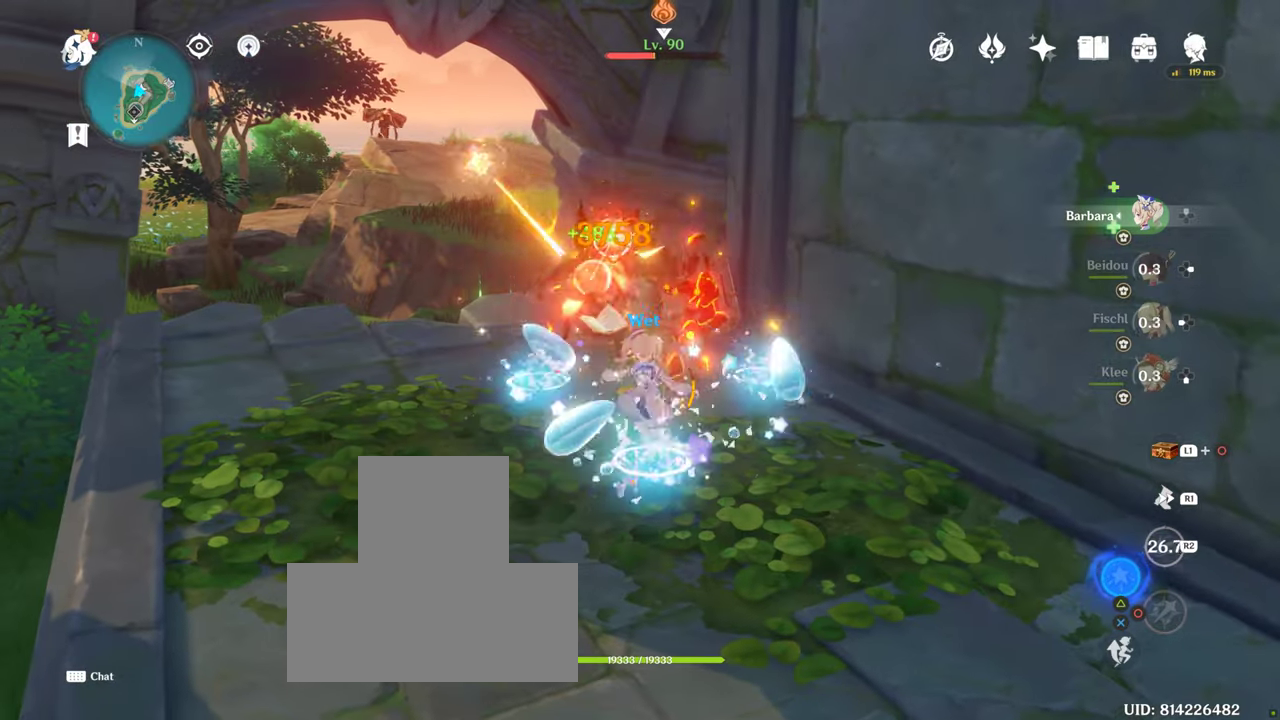
{"buttons": [], "left_stick": "center", "right_stick": "center", "events": [[117, "R2", "up"], [200, "right_stick", "down-right"], [417, "right_stick", "center"]]}
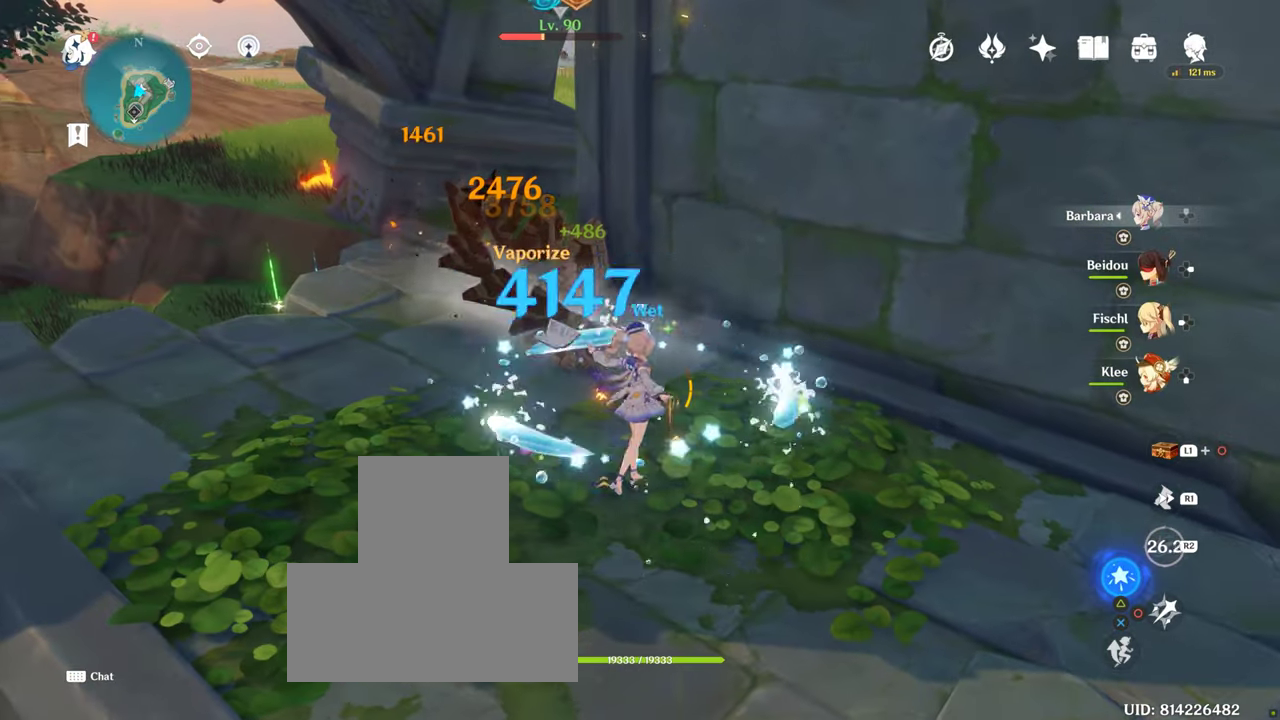
{"buttons": [], "left_stick": "center", "right_stick": "center", "events": [[117, "DPAD_RIGHT", "down"], [234, "DPAD_RIGHT", "up"], [300, "DPAD_RIGHT", "down"], [434, "DPAD_RIGHT", "up"]]}
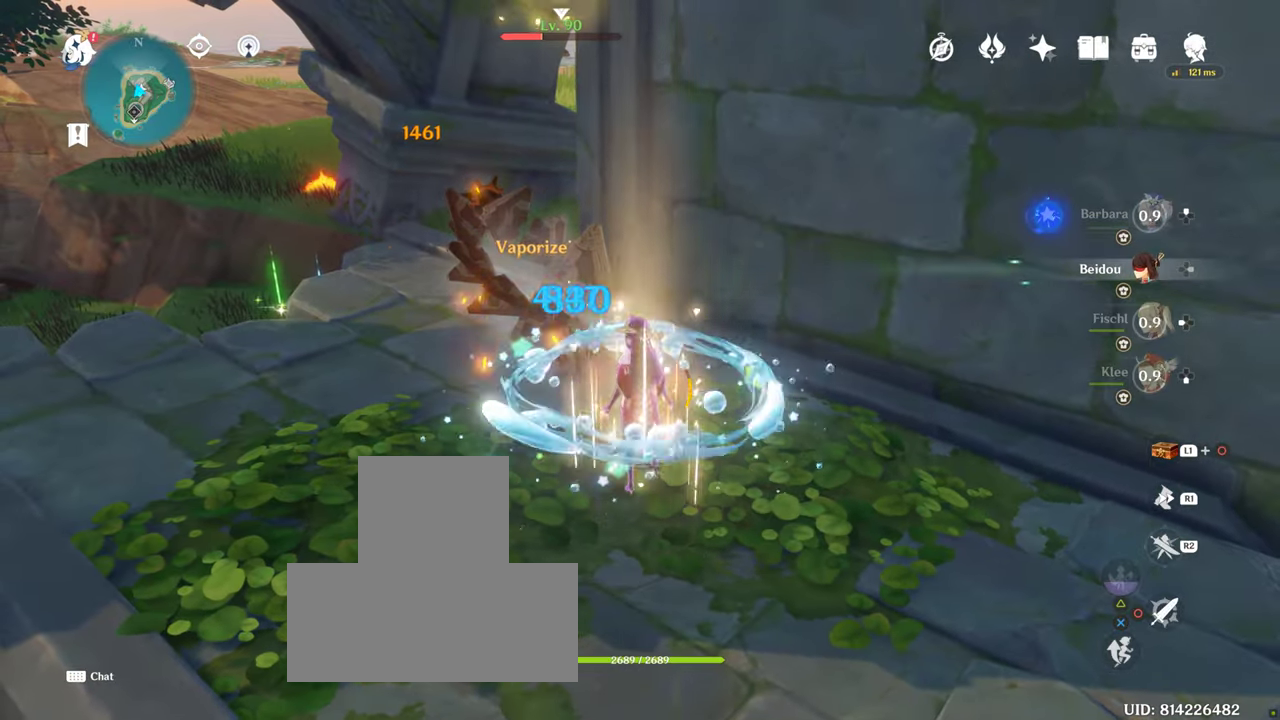
{"buttons": [], "left_stick": "center", "right_stick": "center", "events": []}
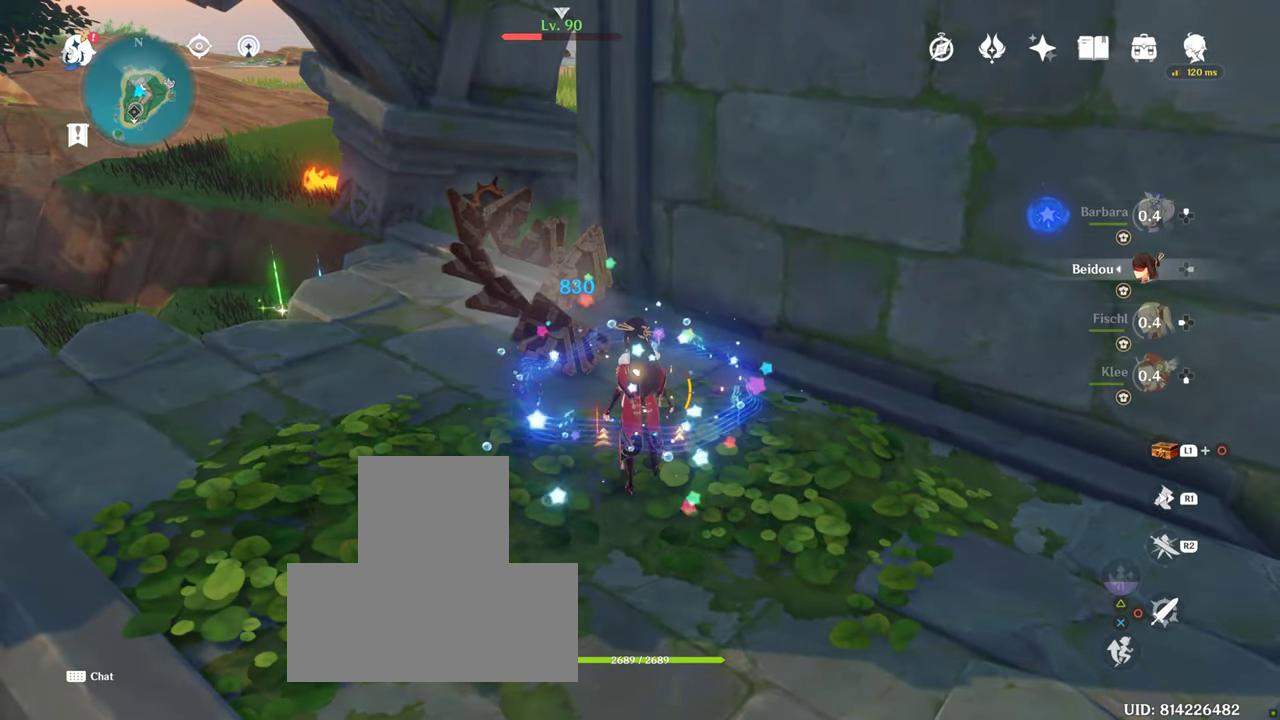
{"buttons": ["DPAD_LEFT"], "left_stick": "center", "right_stick": "center", "events": [[34, "DPAD_LEFT", "down"], [117, "DPAD_LEFT", "up"], [217, "DPAD_LEFT", "down"], [317, "DPAD_LEFT", "up"], [384, "DPAD_LEFT", "down"]]}
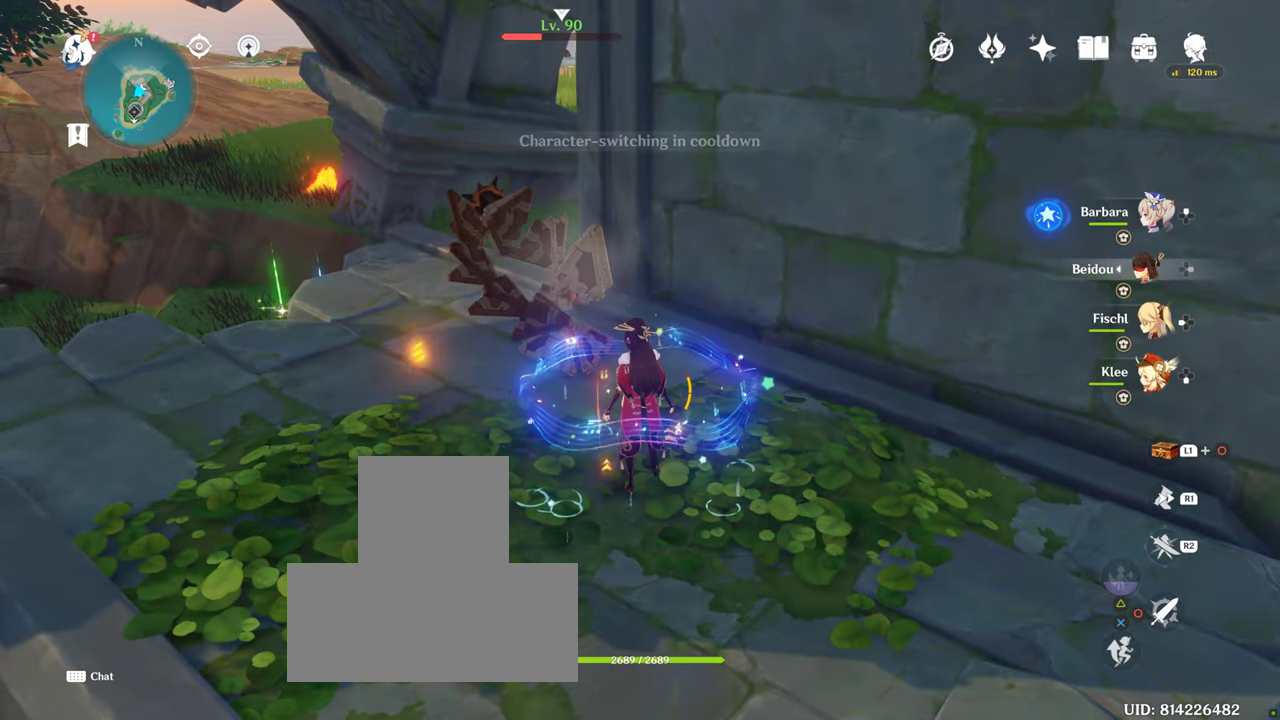
{"buttons": ["R1", "R2"], "left_stick": "center", "right_stick": "center", "events": [[17, "DPAD_LEFT", "up"], [484, "R1", "down"], [484, "R2", "down"]]}
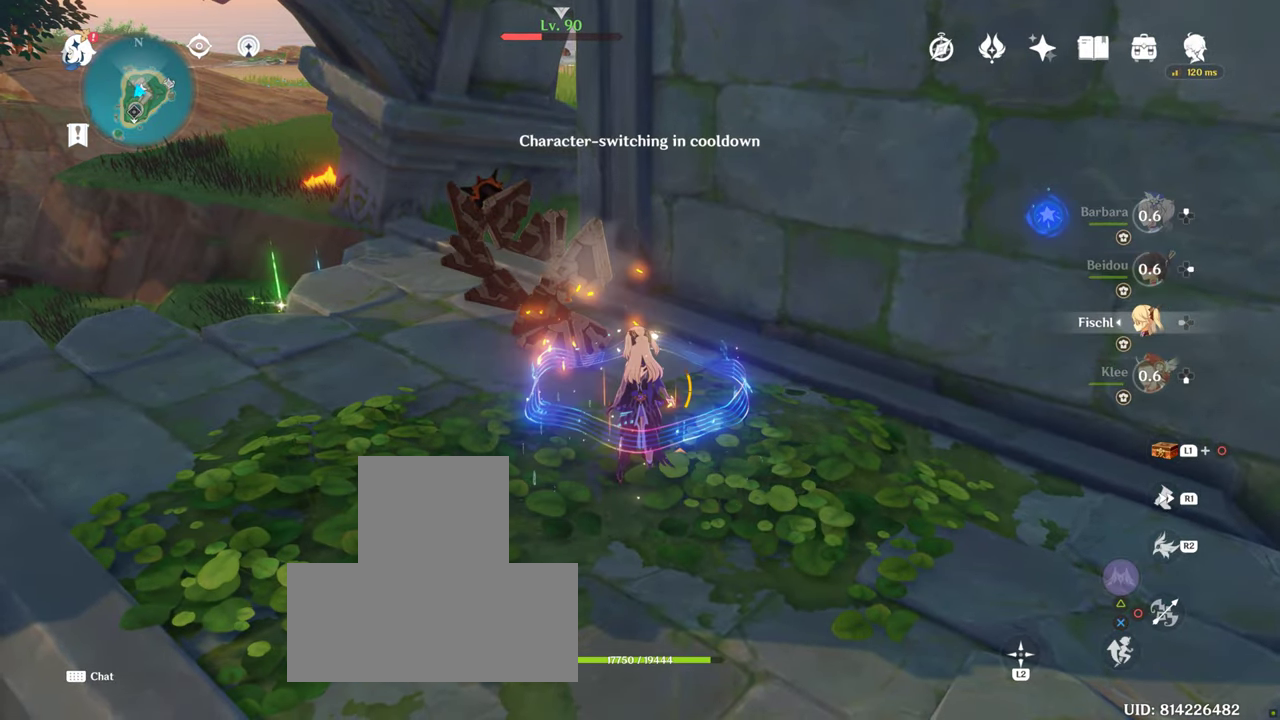
{"buttons": [], "left_stick": "center", "right_stick": "center", "events": [[117, "R1", "up"], [134, "R2", "up"]]}
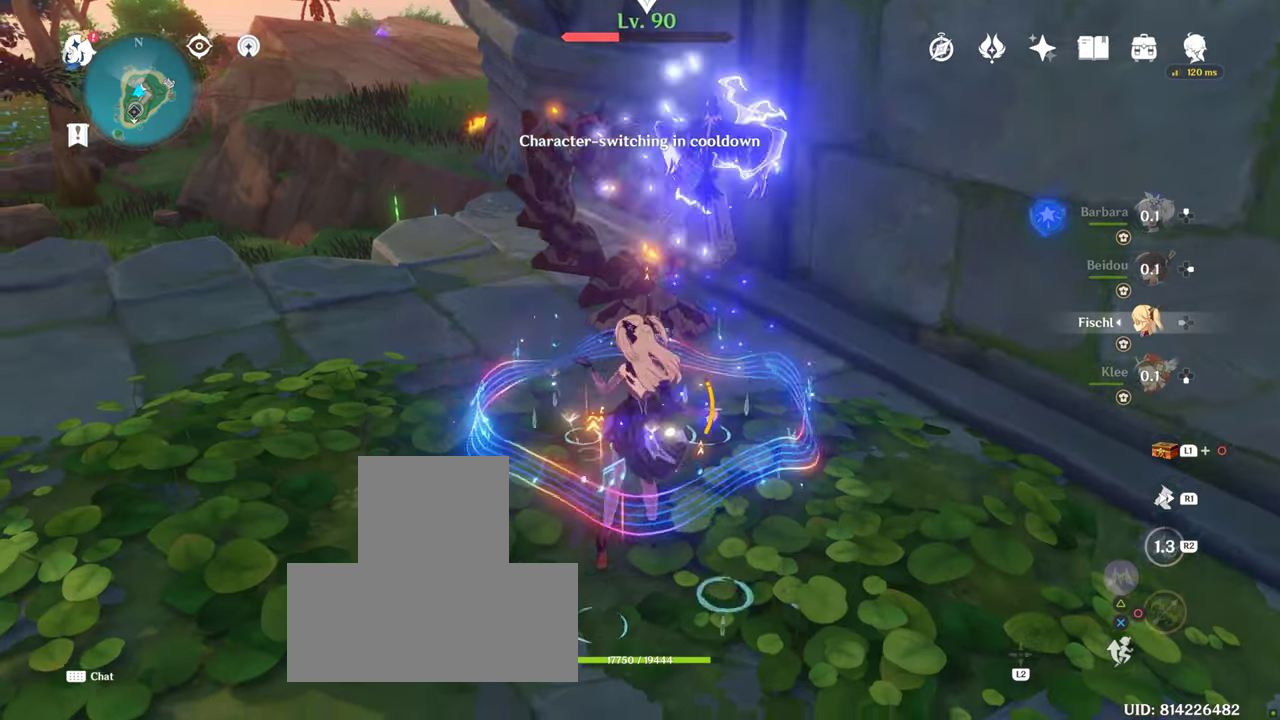
{"buttons": [], "left_stick": "center", "right_stick": "center", "events": [[34, "DPAD_DOWN", "down"], [150, "DPAD_DOWN", "up"], [200, "DPAD_DOWN", "down"], [250, "CIRCLE", "down"], [250, "DPAD_DOWN", "up"], [367, "CIRCLE", "up"], [417, "CIRCLE", "down"], [500, "CIRCLE", "up"]]}
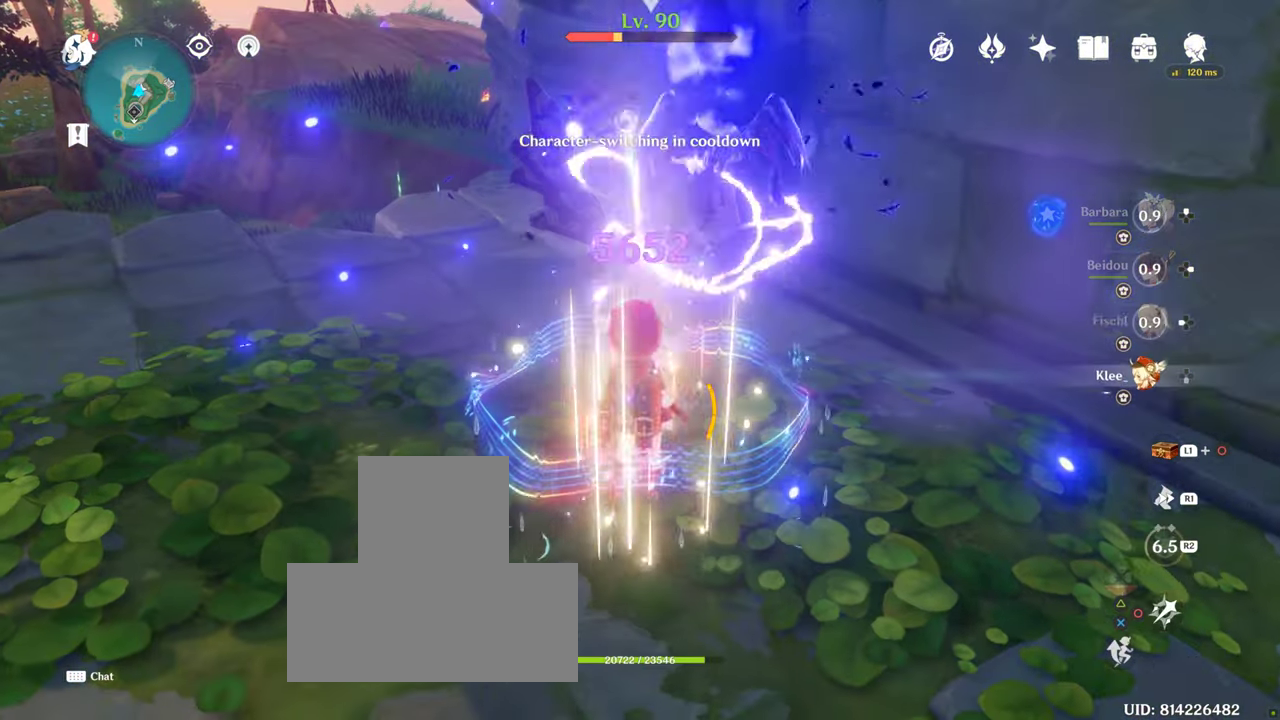
{"buttons": [], "left_stick": "center", "right_stick": "center", "events": [[84, "CIRCLE", "down"], [150, "CIRCLE", "up"], [250, "CIRCLE", "down"], [300, "CIRCLE", "up"], [384, "CIRCLE", "down"], [500, "CIRCLE", "up"]]}
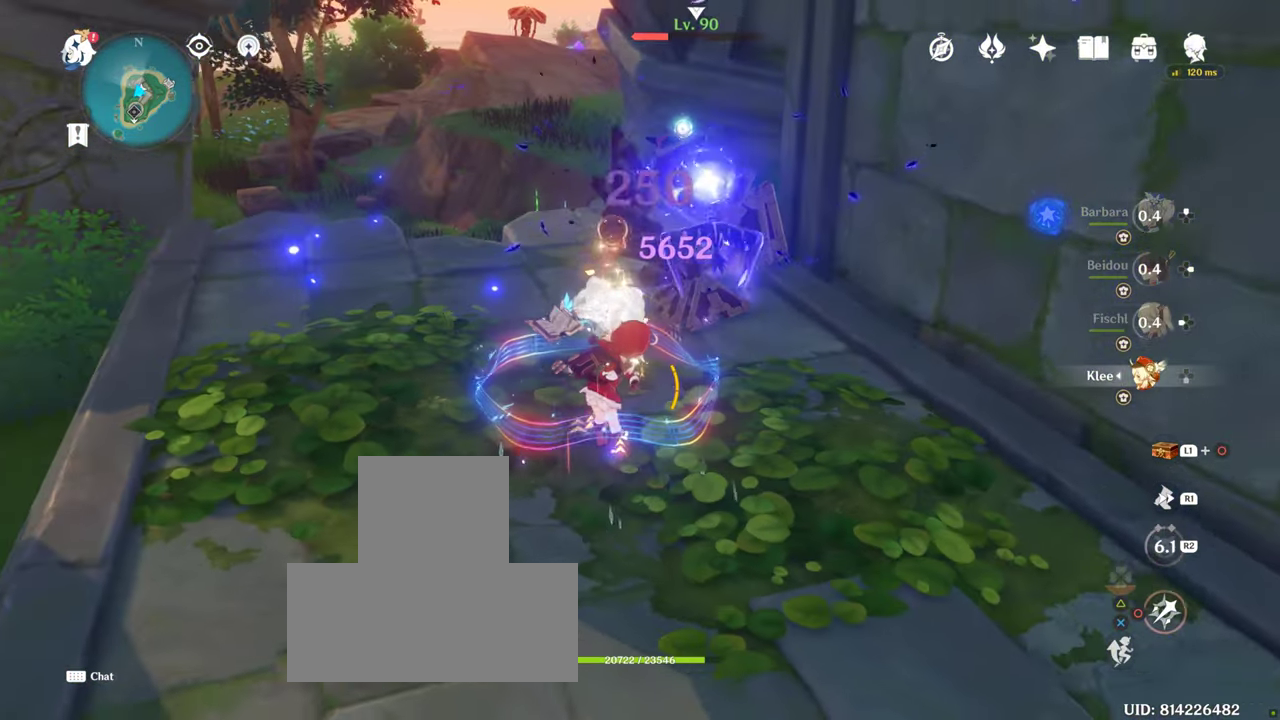
{"buttons": [], "left_stick": "center", "right_stick": "center", "events": [[50, "CIRCLE", "down"], [150, "CIRCLE", "up"], [150, "R1", "down"], [150, "R2", "down"], [250, "CIRCLE", "down"], [267, "R1", "up"], [284, "CIRCLE", "up"], [284, "R2", "up"], [350, "CIRCLE", "down"], [434, "CIRCLE", "up"]]}
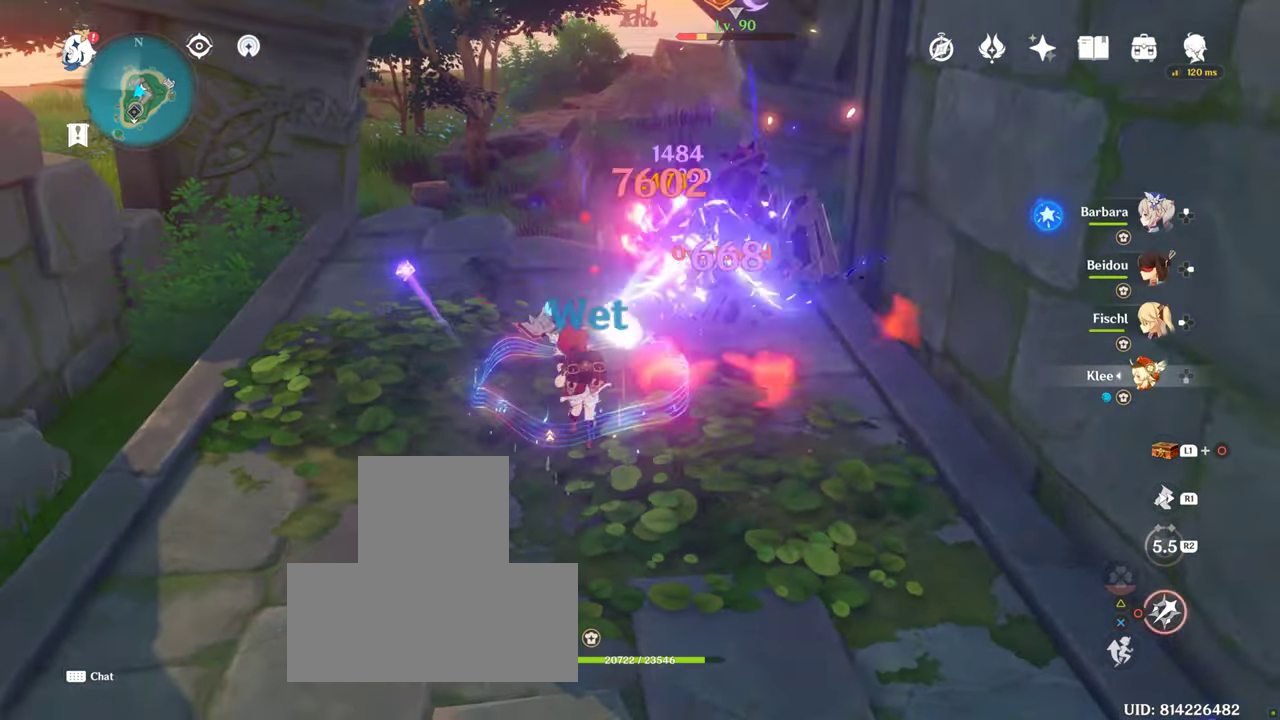
{"buttons": ["CIRCLE"], "left_stick": "center", "right_stick": "center", "events": [[33, "CIRCLE", "down"], [83, "CIRCLE", "up"], [166, "CIRCLE", "down"], [233, "CIRCLE", "up"], [316, "CIRCLE", "down"], [383, "CIRCLE", "up"], [483, "CIRCLE", "down"]]}